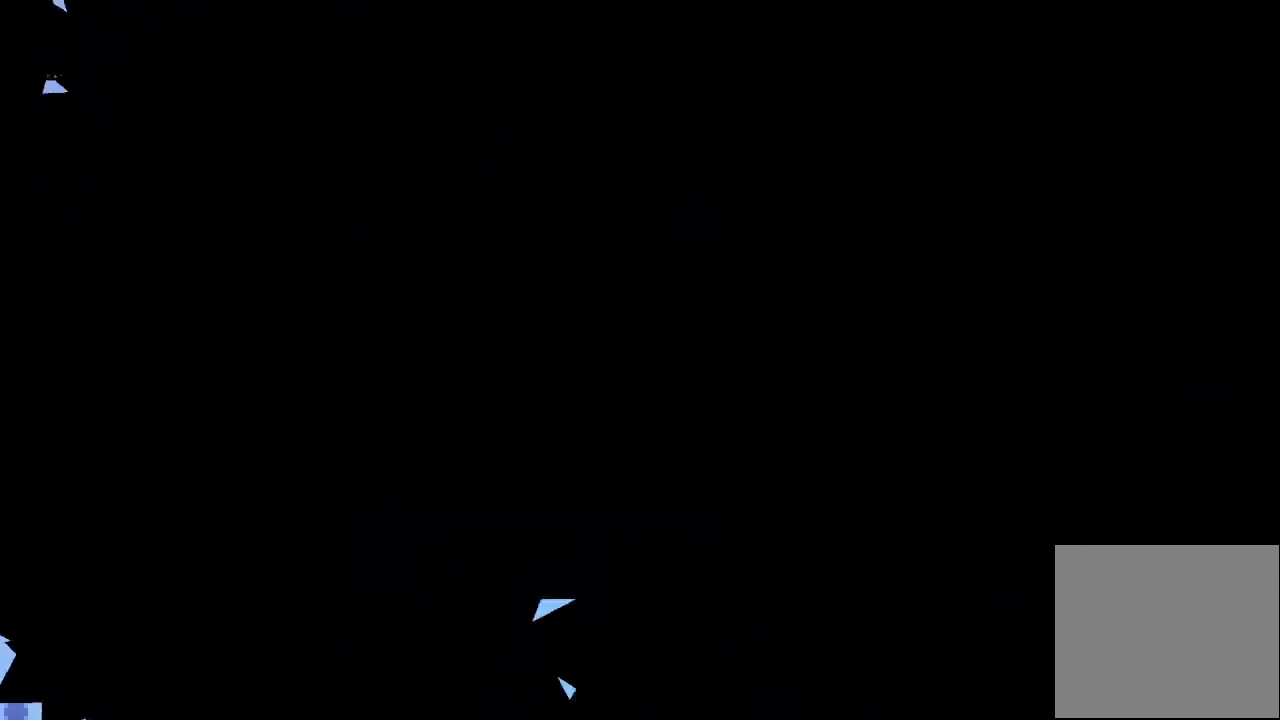
Gameplay with keyboard; each line is a JSON object with the keys held at the frame after it. "events" lists presses ("down") and releases ("up") of "a", "d", "down", "e", "f", "left", "r", "right", "s", "space", "up" and "w" between this image and that frame as [ms after this image, input, new state], when the widget could be followed in between. No other keys are recorded. Mouse input is not recorded.
{"keys": [], "events": [[67, "d", "up"]]}
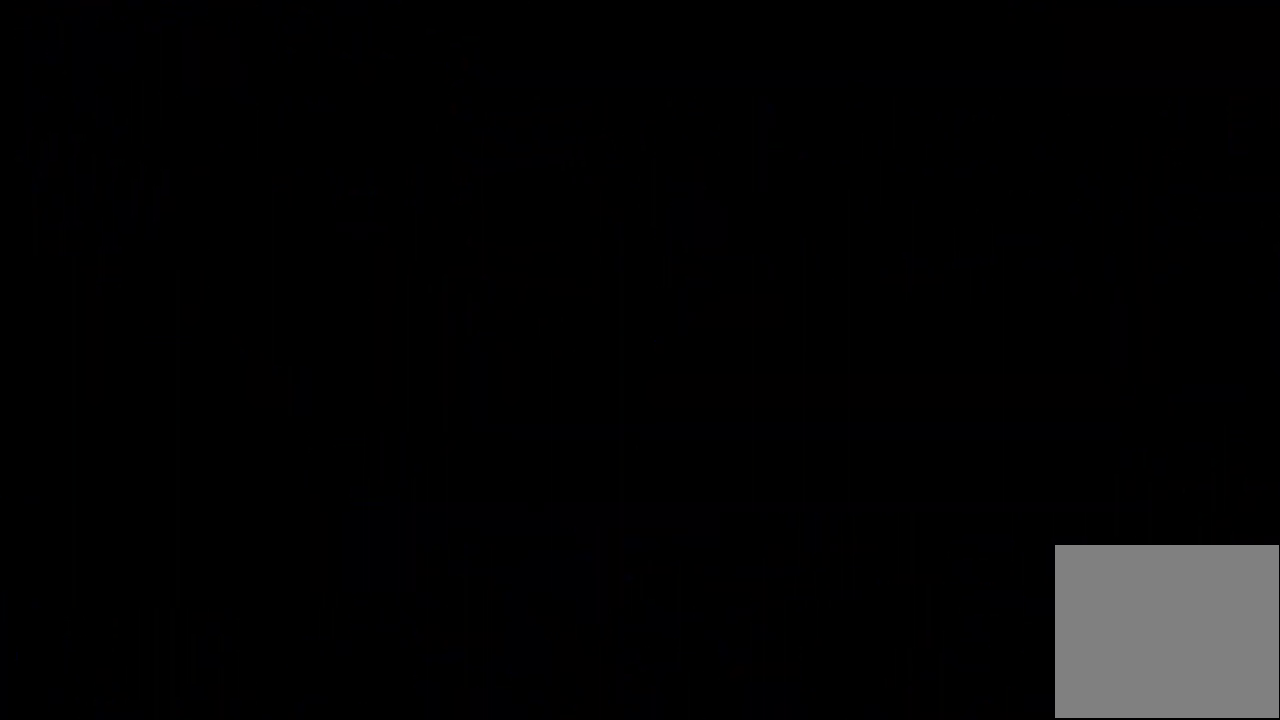
{"keys": [], "events": []}
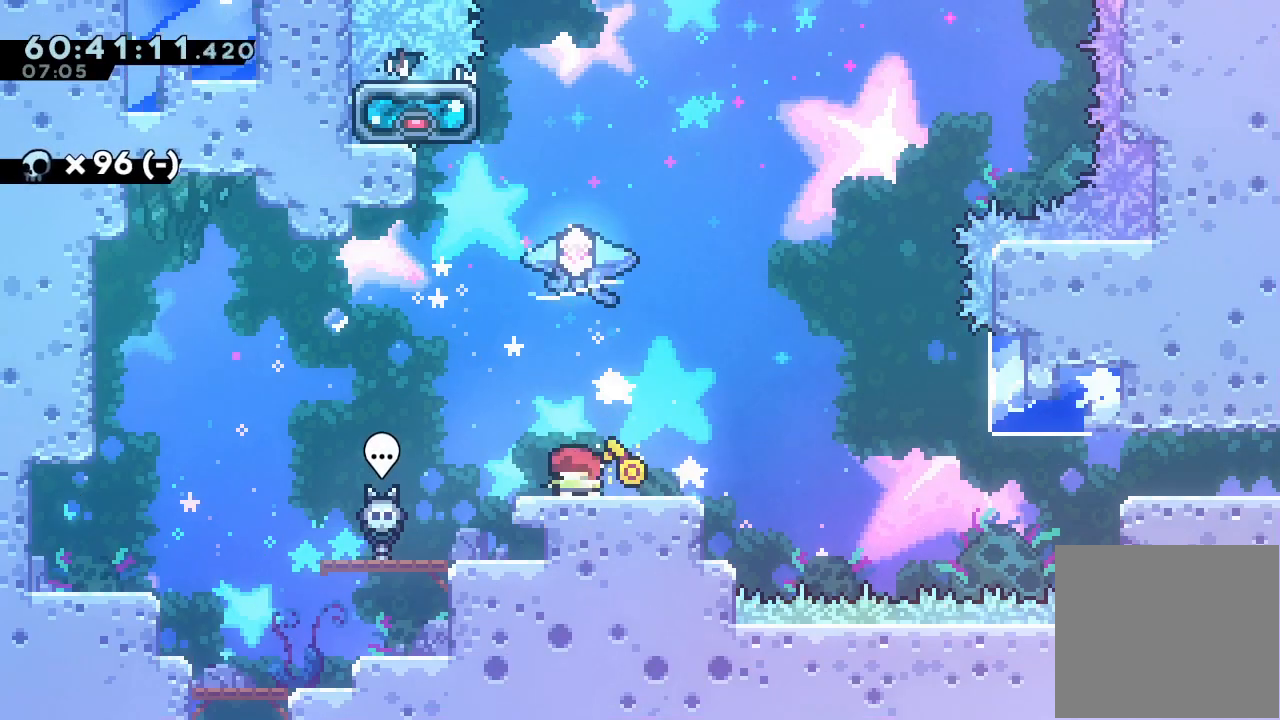
{"keys": [], "events": []}
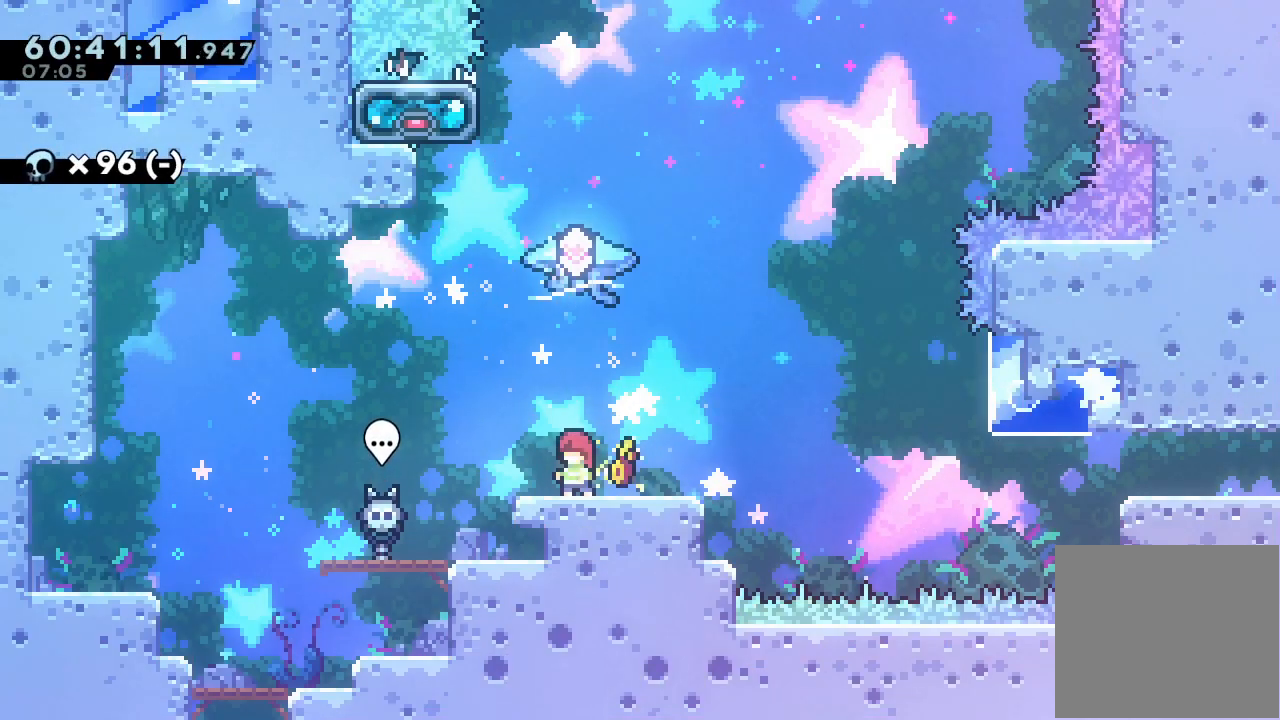
{"keys": ["s", "up"], "events": [[267, "d", "down"], [333, "d", "up"], [400, "up", "down"], [433, "s", "down"]]}
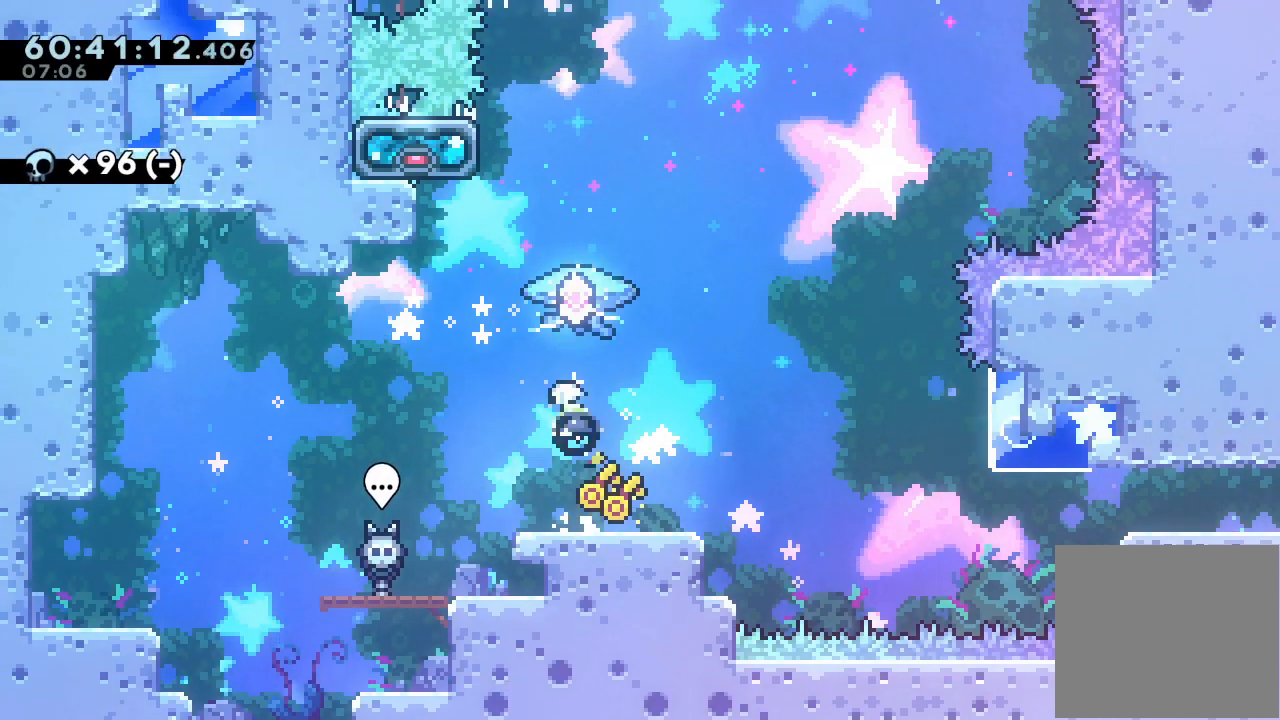
{"keys": ["a", "left"], "events": [[67, "a", "down"], [133, "s", "up"], [267, "up", "up"], [400, "left", "down"]]}
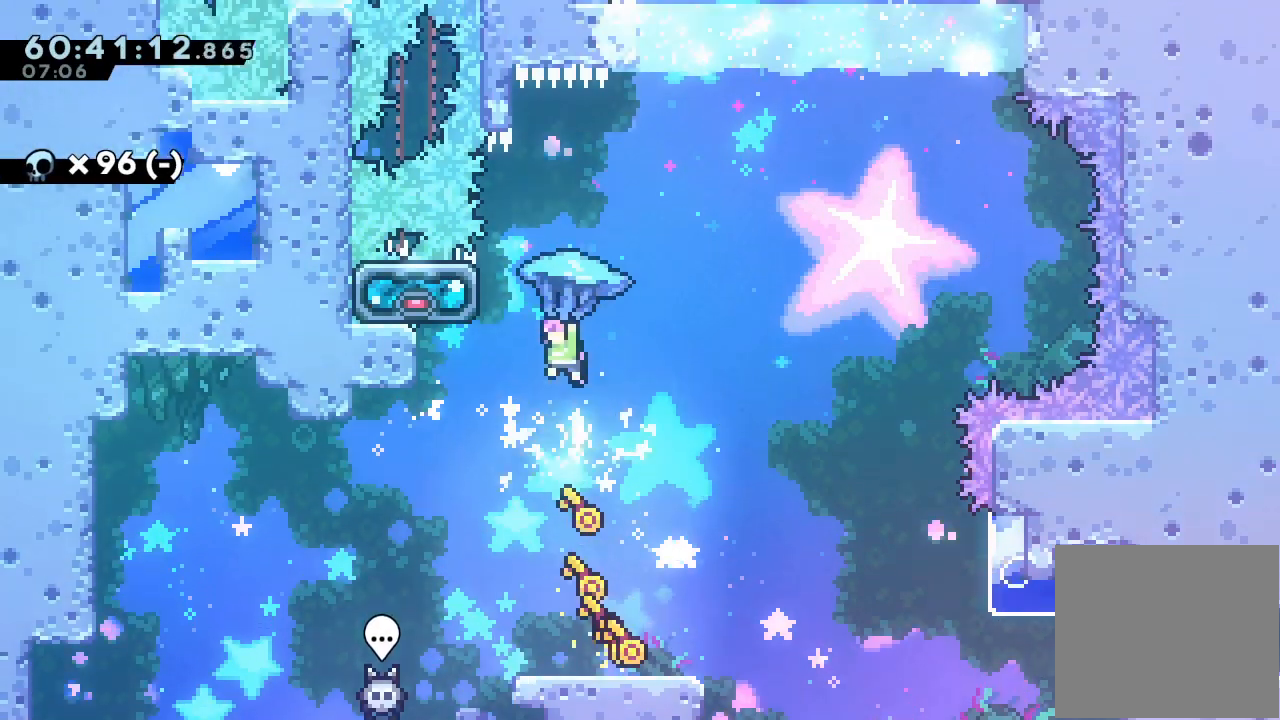
{"keys": ["a", "d", "right"], "events": [[133, "a", "up"], [233, "a", "down"], [433, "right", "down"], [467, "d", "down"], [467, "left", "up"]]}
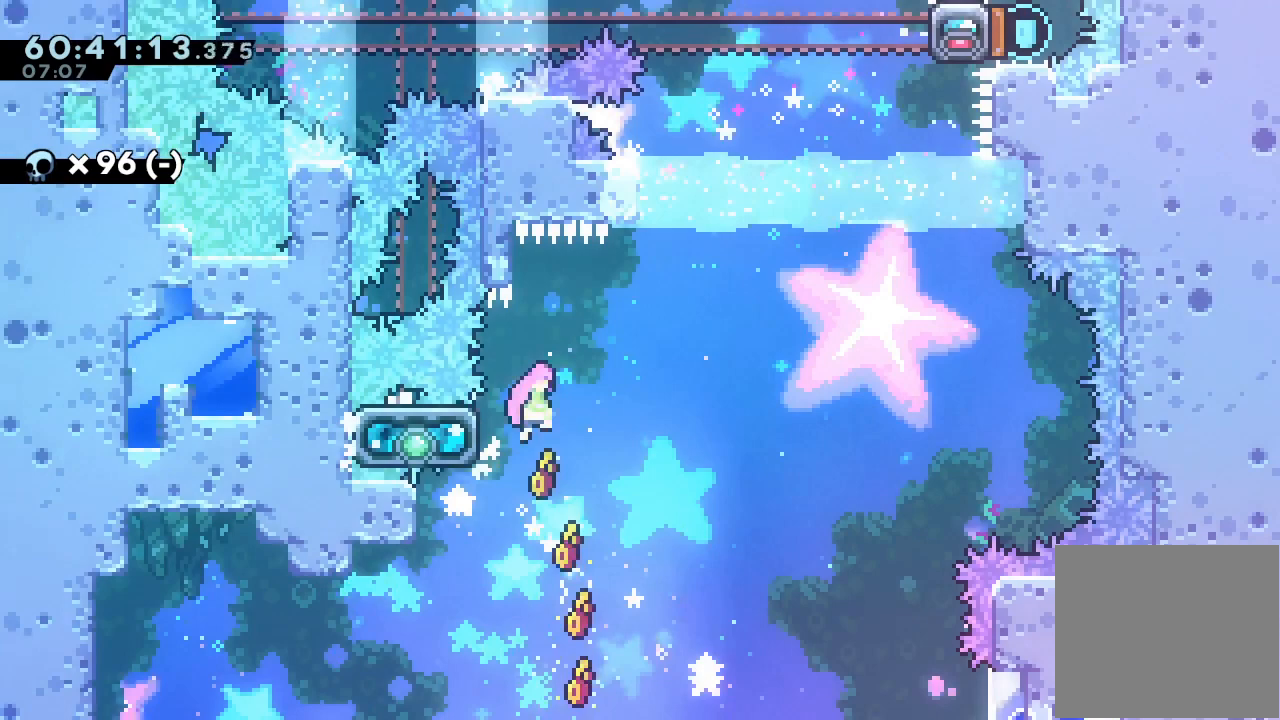
{"keys": ["s", "up"], "events": [[333, "a", "up"], [333, "d", "up"], [333, "right", "up"], [333, "up", "down"], [400, "s", "down"]]}
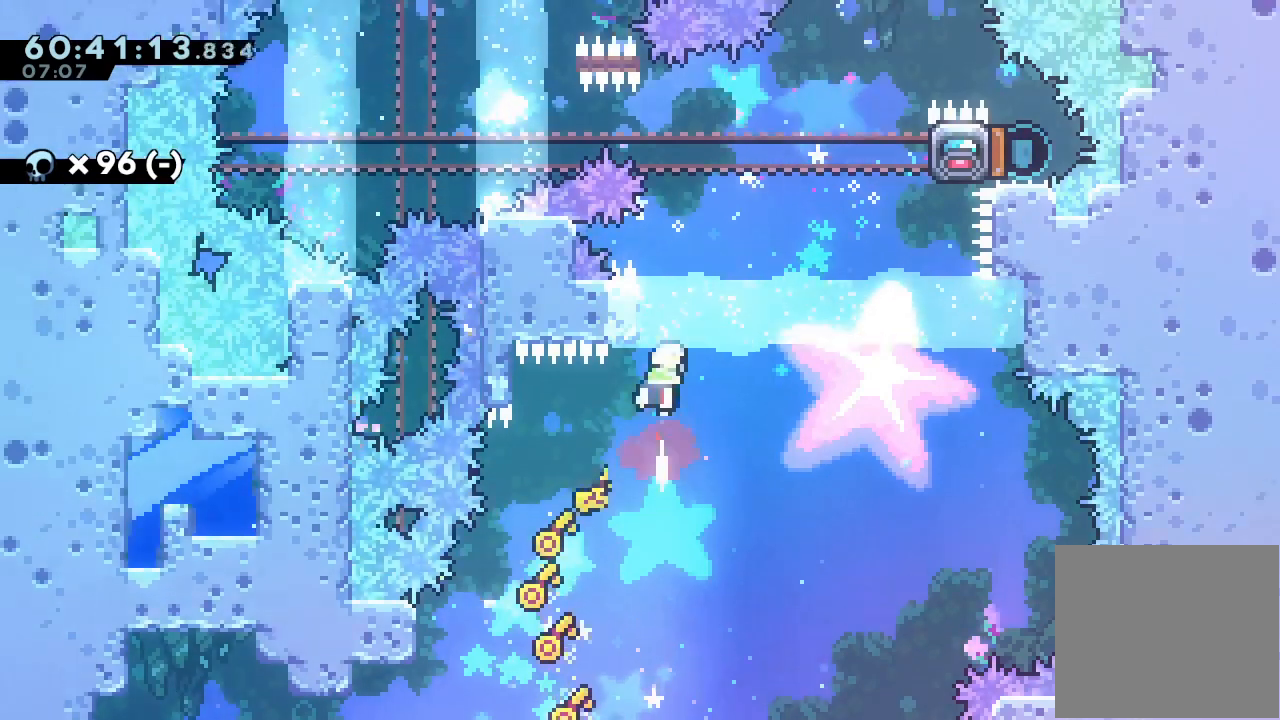
{"keys": ["a", "right", "up"], "events": [[33, "right", "down"], [33, "s", "up"], [67, "d", "down"], [233, "a", "down"], [500, "d", "up"]]}
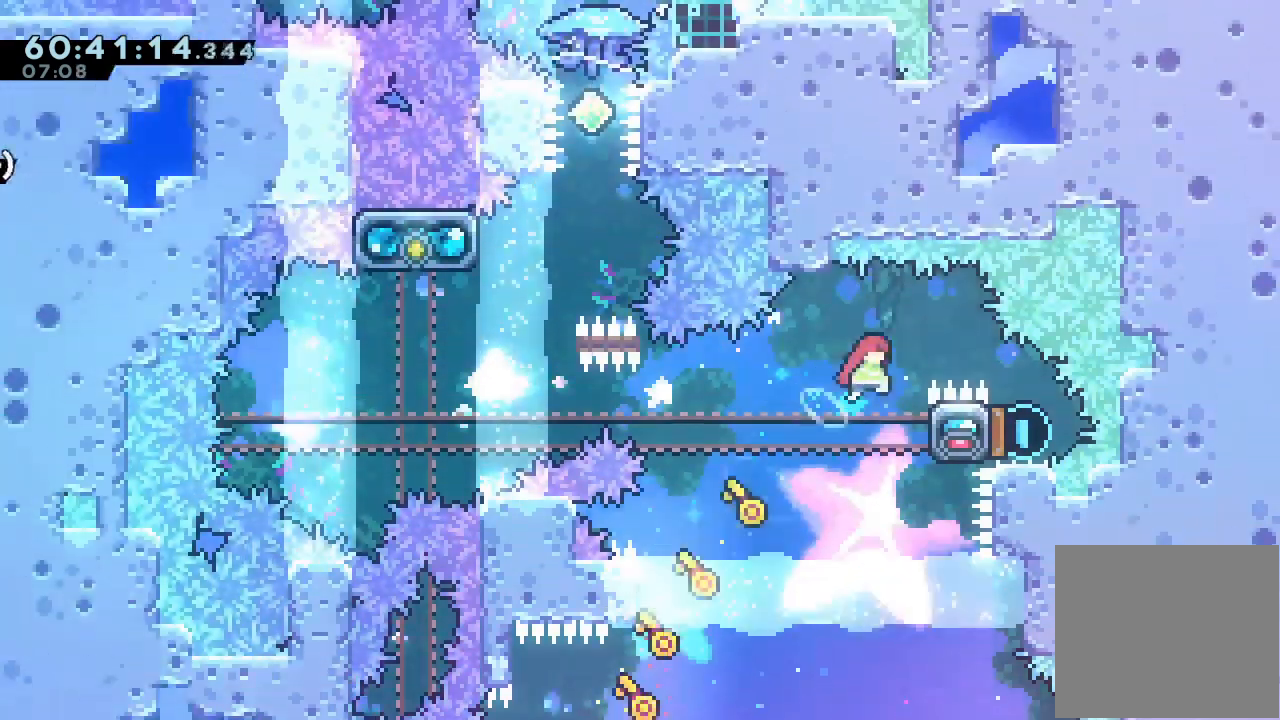
{"keys": ["a", "d"], "events": [[100, "up", "up"], [133, "d", "down"], [133, "right", "up"]]}
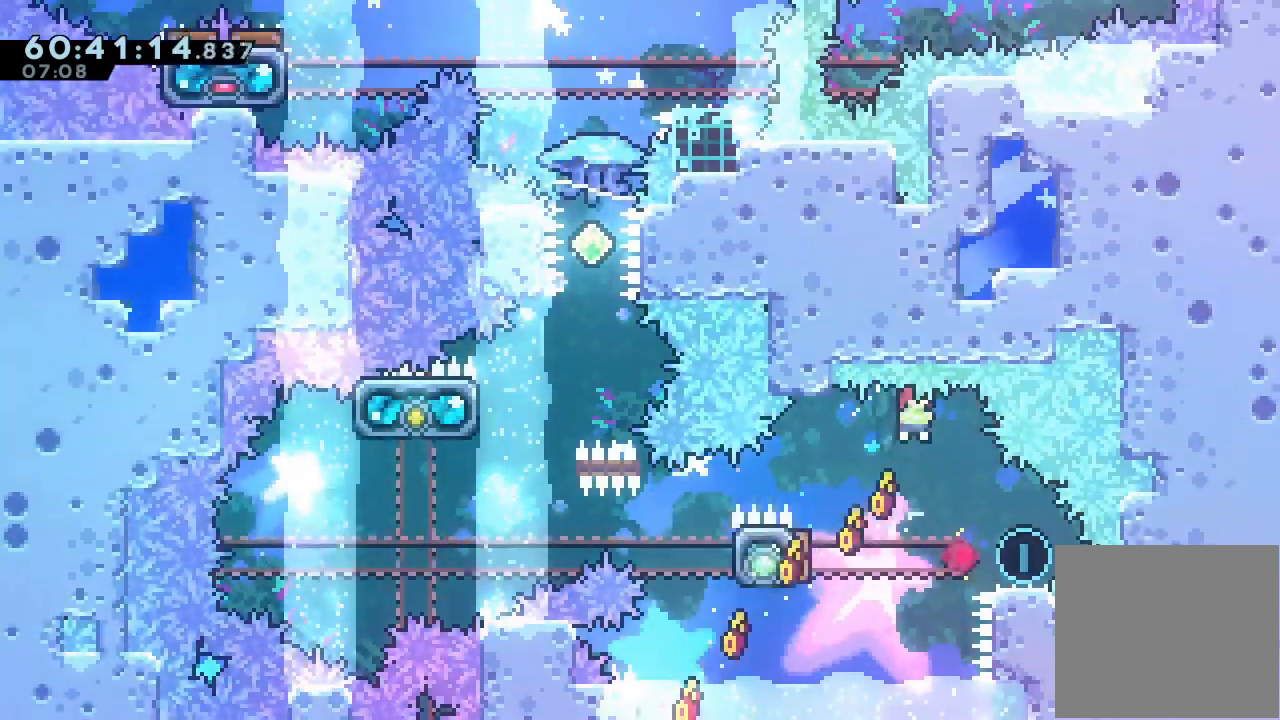
{"keys": ["d", "left"], "events": [[33, "a", "up"], [33, "d", "up"], [200, "down", "down"], [200, "right", "down"], [200, "s", "down"], [333, "down", "up"], [333, "right", "up"], [333, "s", "up"], [400, "d", "down"], [400, "left", "down"]]}
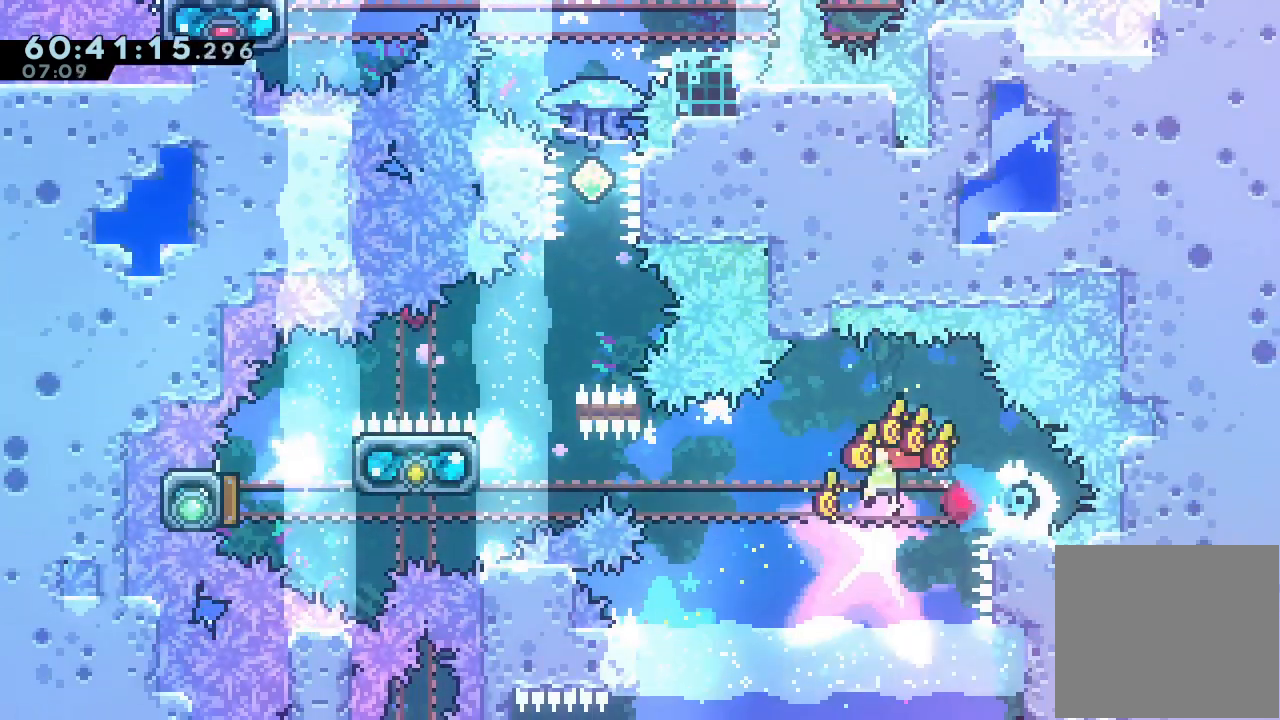
{"keys": ["left", "s"], "events": [[267, "d", "up"], [367, "s", "down"]]}
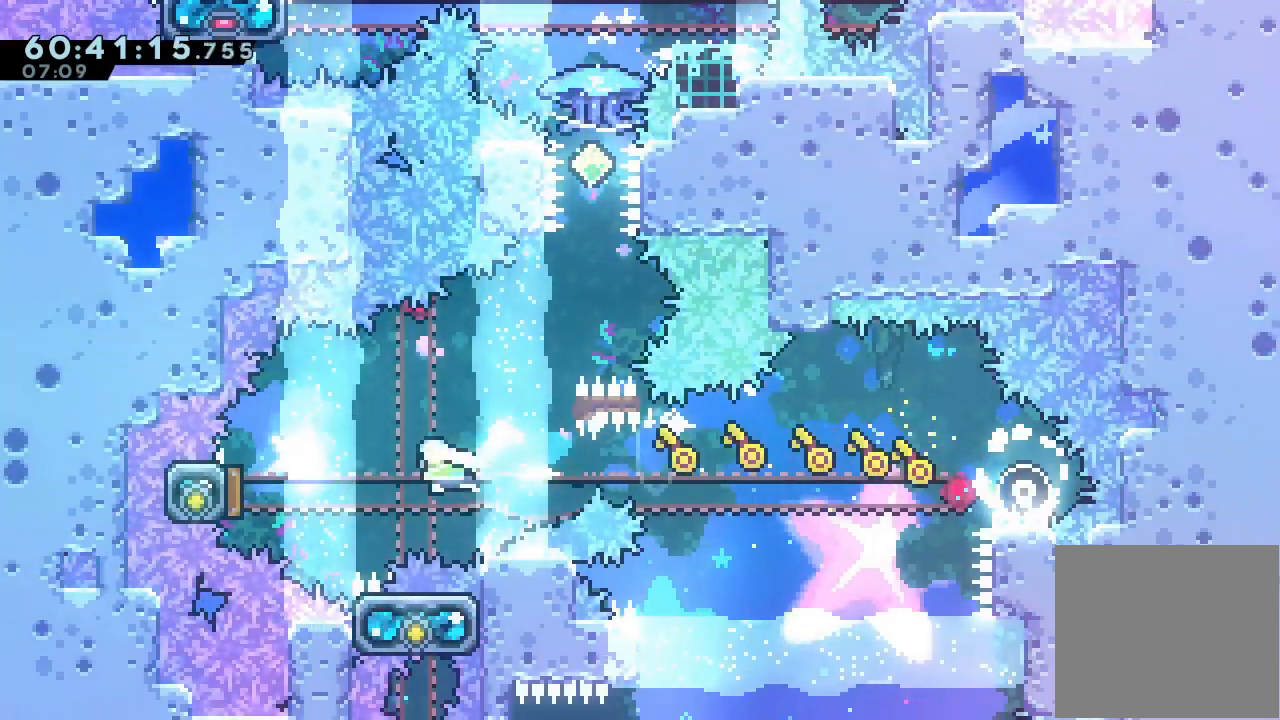
{"keys": ["left", "right", "s"], "events": [[200, "s", "up"], [233, "s", "down"], [467, "right", "down"]]}
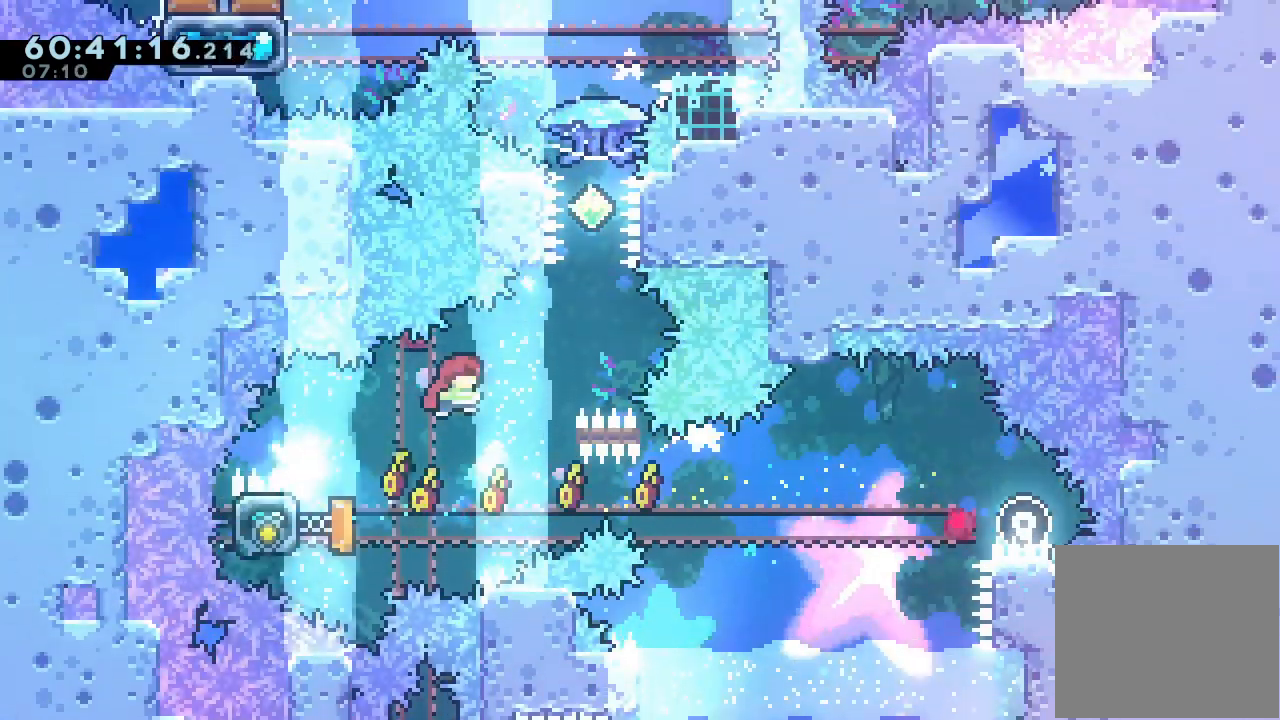
{"keys": ["a", "up"], "events": [[33, "left", "up"], [33, "s", "up"], [200, "right", "up"], [200, "s", "down"], [200, "up", "down"], [400, "s", "up"], [433, "a", "down"]]}
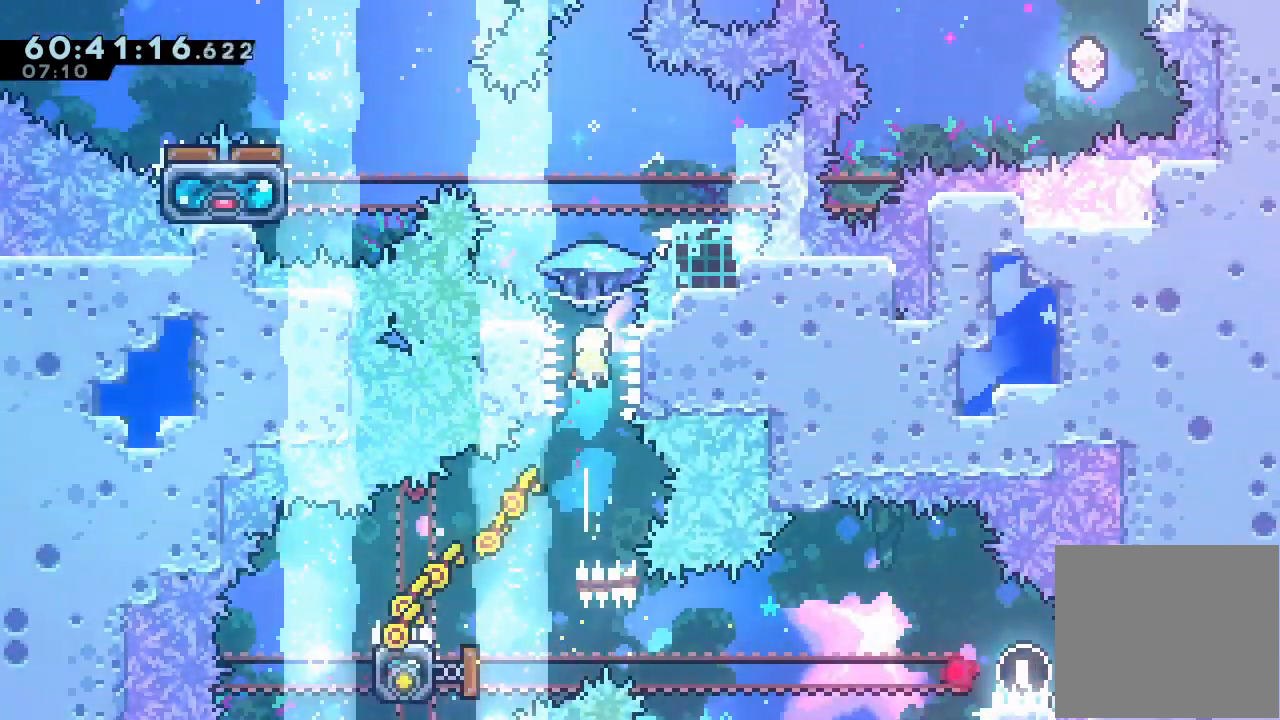
{"keys": ["a", "right"], "events": [[233, "up", "up"], [367, "right", "down"]]}
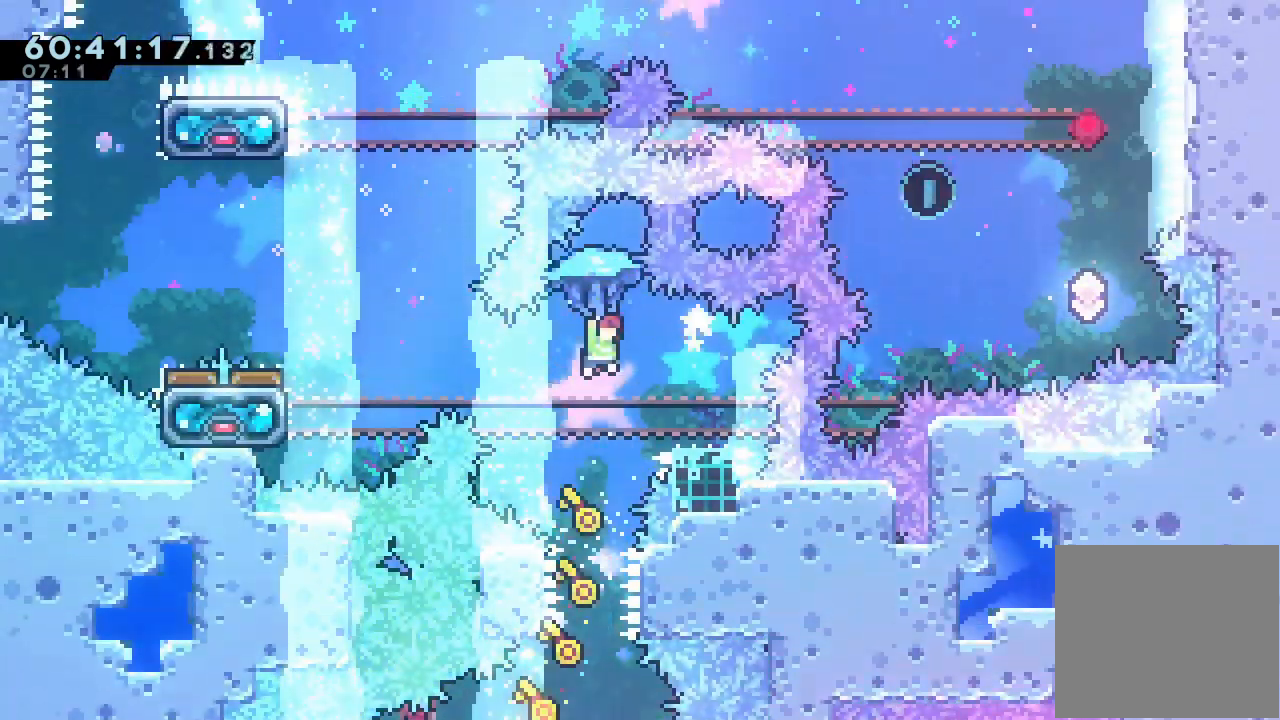
{"keys": ["d", "left"], "events": [[33, "right", "up"], [100, "a", "up"], [133, "right", "down"], [200, "down", "down"], [233, "s", "down"], [333, "s", "up"], [367, "down", "up"], [367, "right", "up"], [433, "d", "down"], [433, "left", "down"]]}
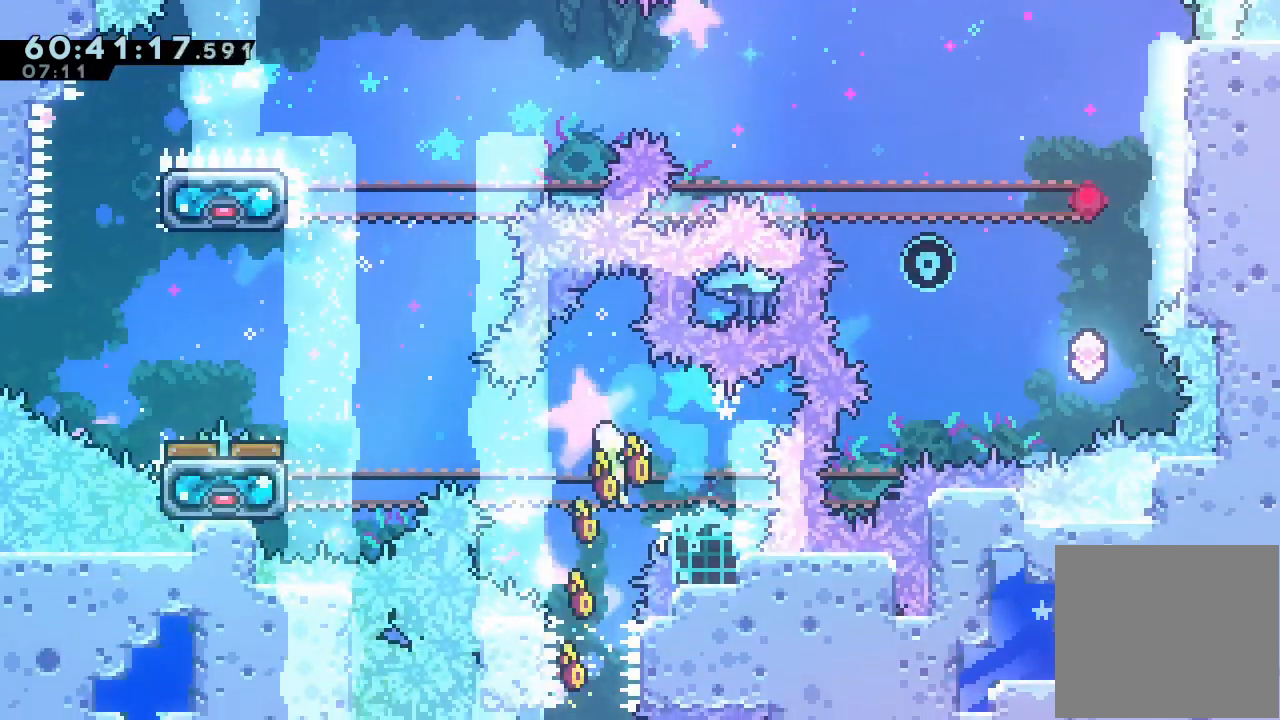
{"keys": ["a", "d", "left"], "events": [[167, "a", "down"], [300, "d", "up"], [333, "d", "down"]]}
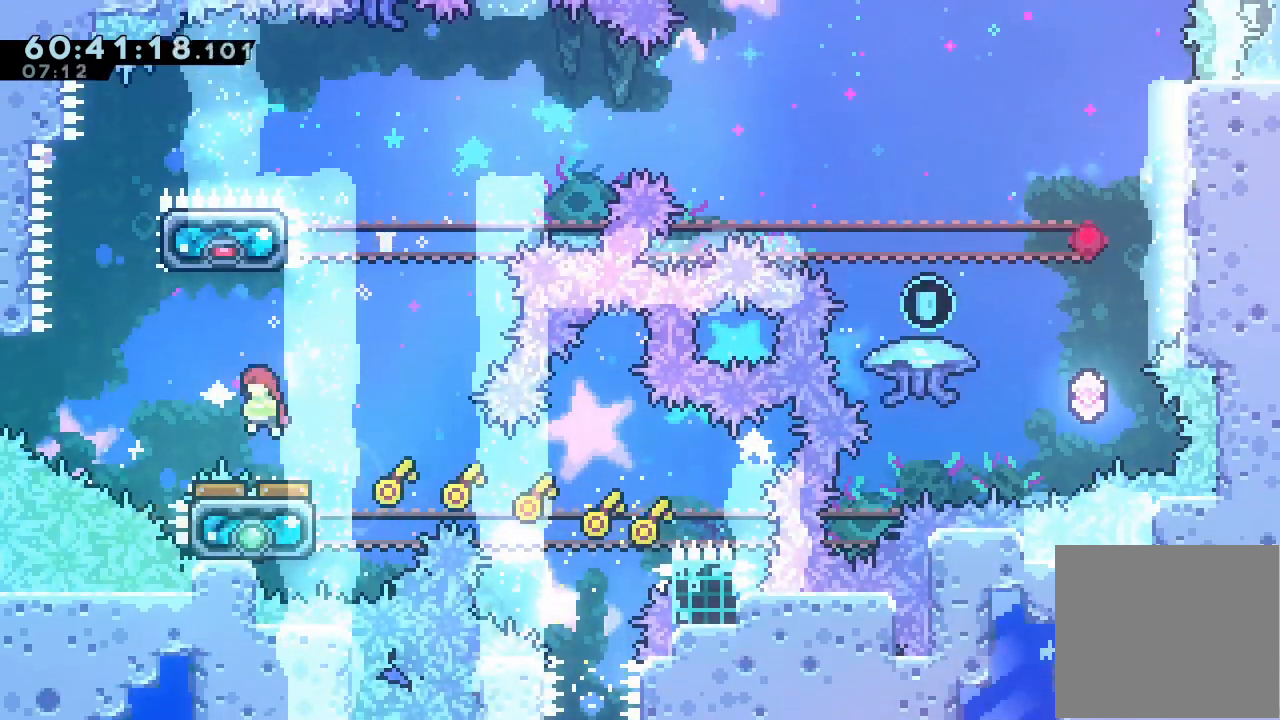
{"keys": ["s", "up"], "events": [[267, "a", "up"], [267, "d", "up"], [300, "s", "down"], [300, "up", "down"], [367, "left", "up"]]}
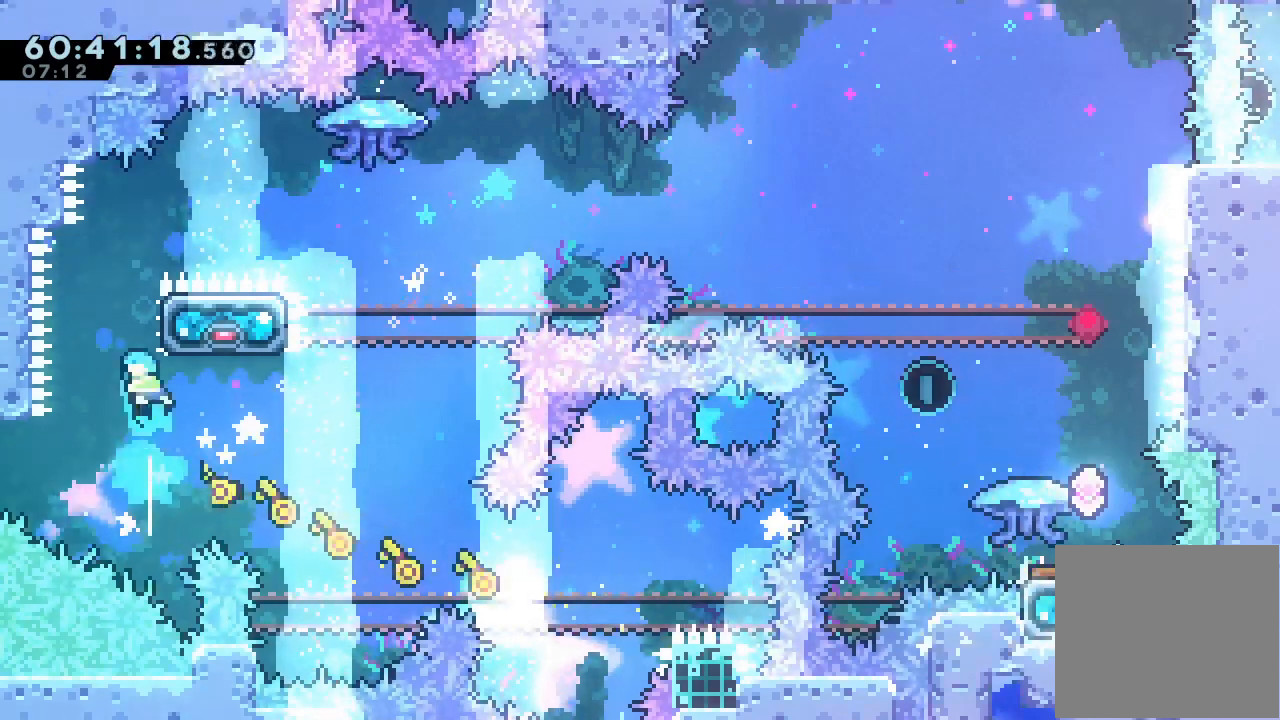
{"keys": ["a", "right", "up"], "events": [[33, "a", "down"], [100, "right", "down"], [267, "s", "up"]]}
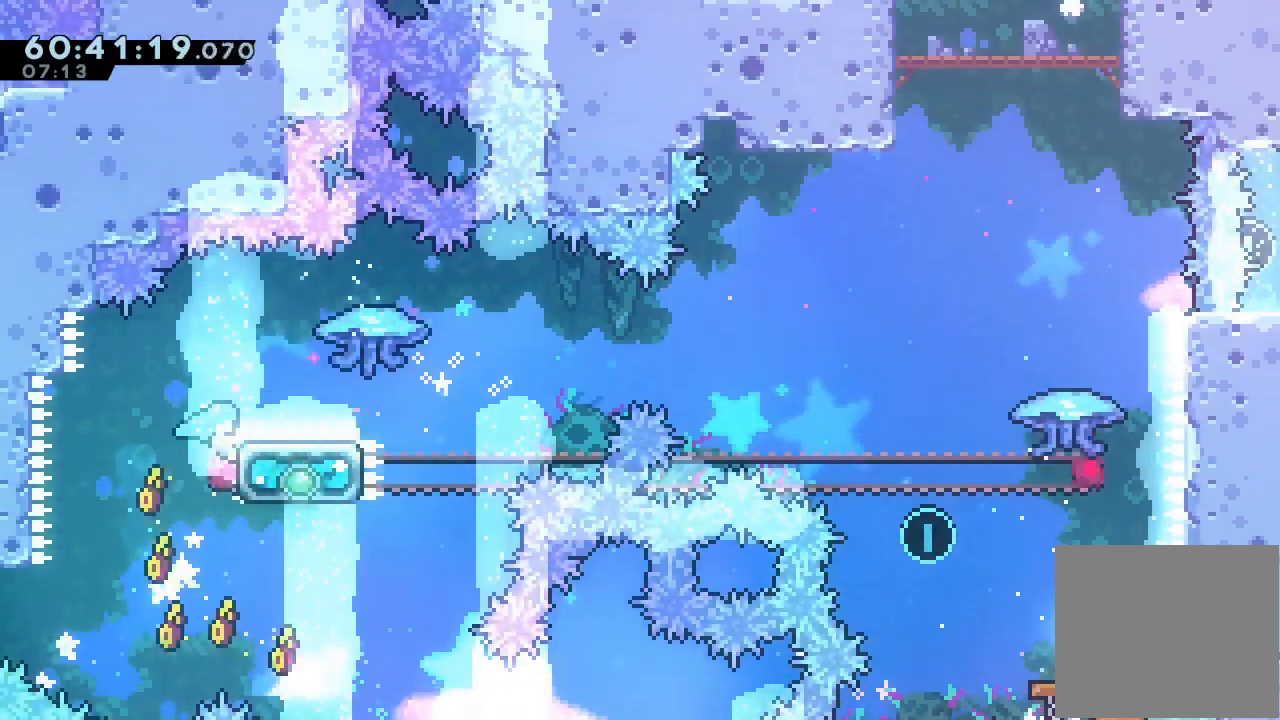
{"keys": ["a", "d", "right", "up"], "events": [[67, "d", "down"]]}
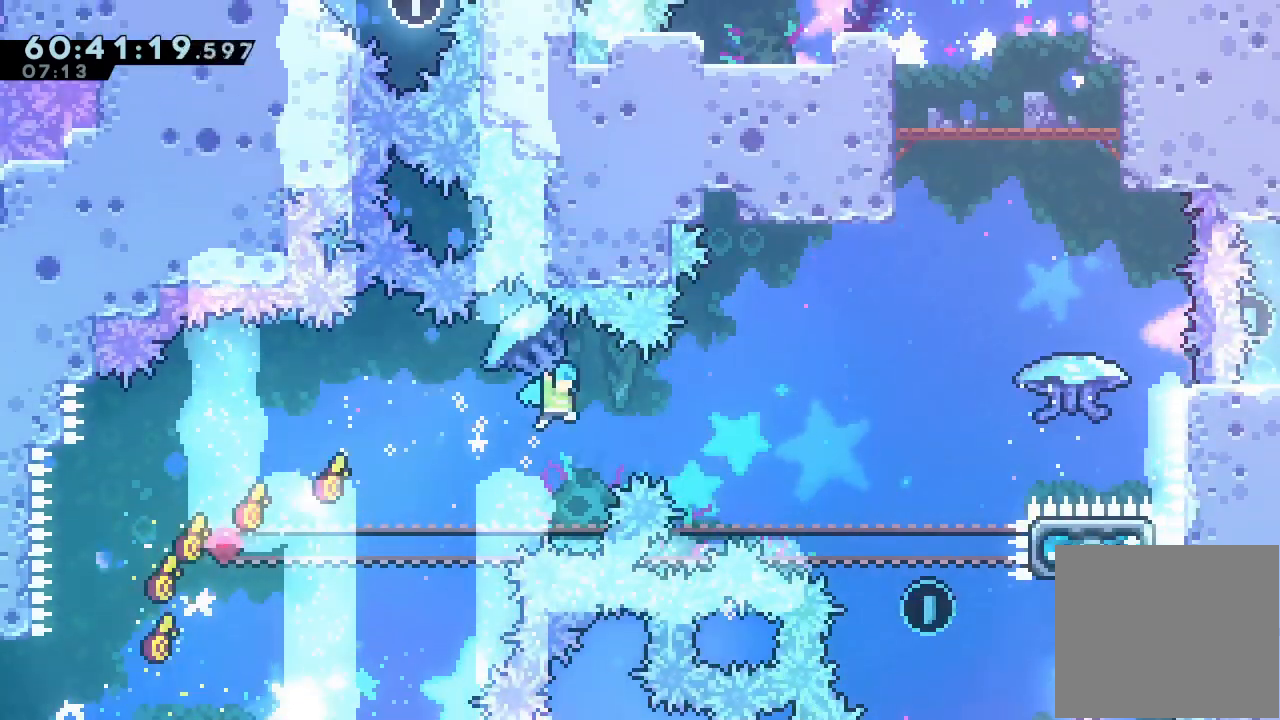
{"keys": ["a", "d", "right", "up"], "events": []}
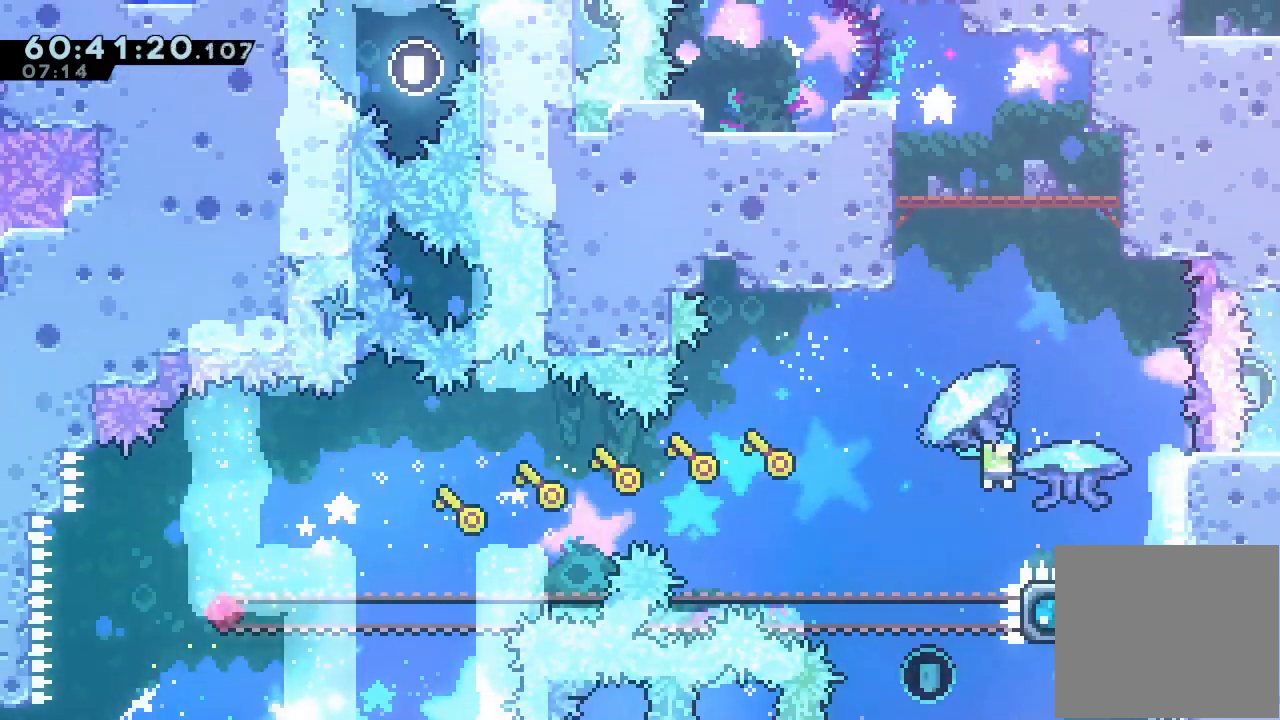
{"keys": ["a"], "events": [[67, "a", "up"], [100, "d", "up"], [100, "up", "up"], [133, "a", "down"], [133, "right", "up"]]}
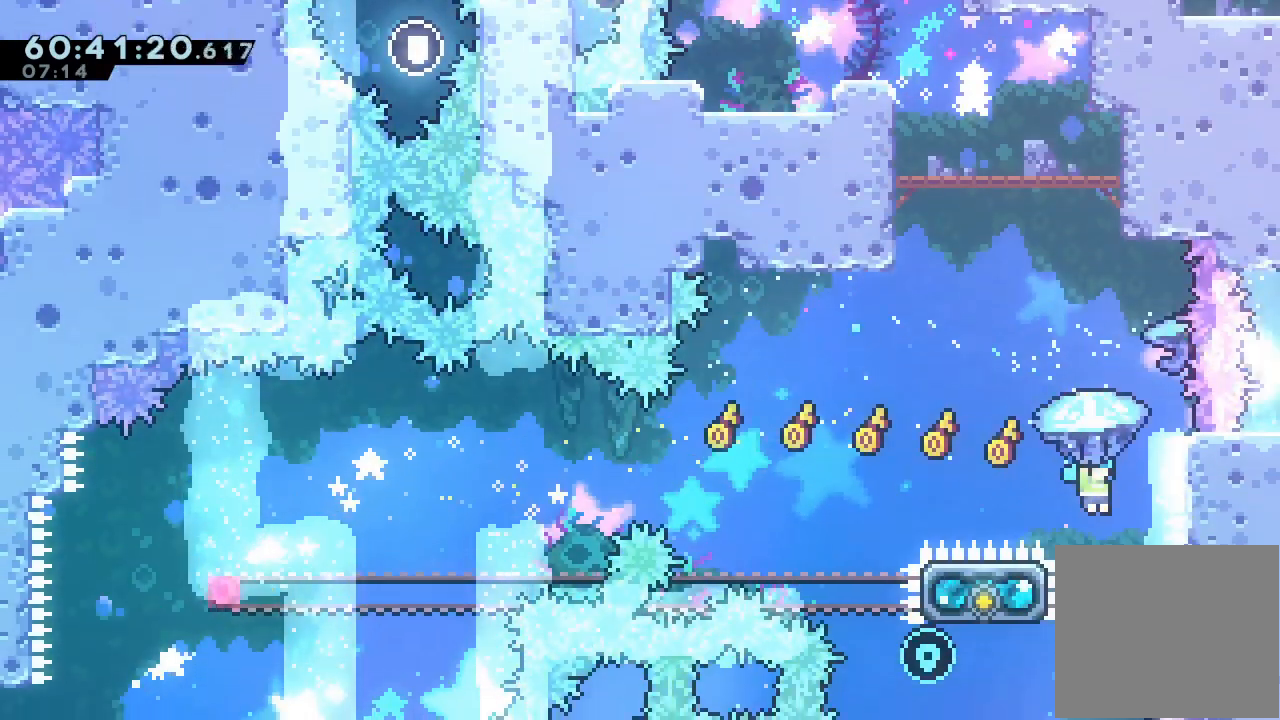
{"keys": ["a", "up"], "events": [[33, "up", "down"], [67, "left", "down"], [200, "left", "up"]]}
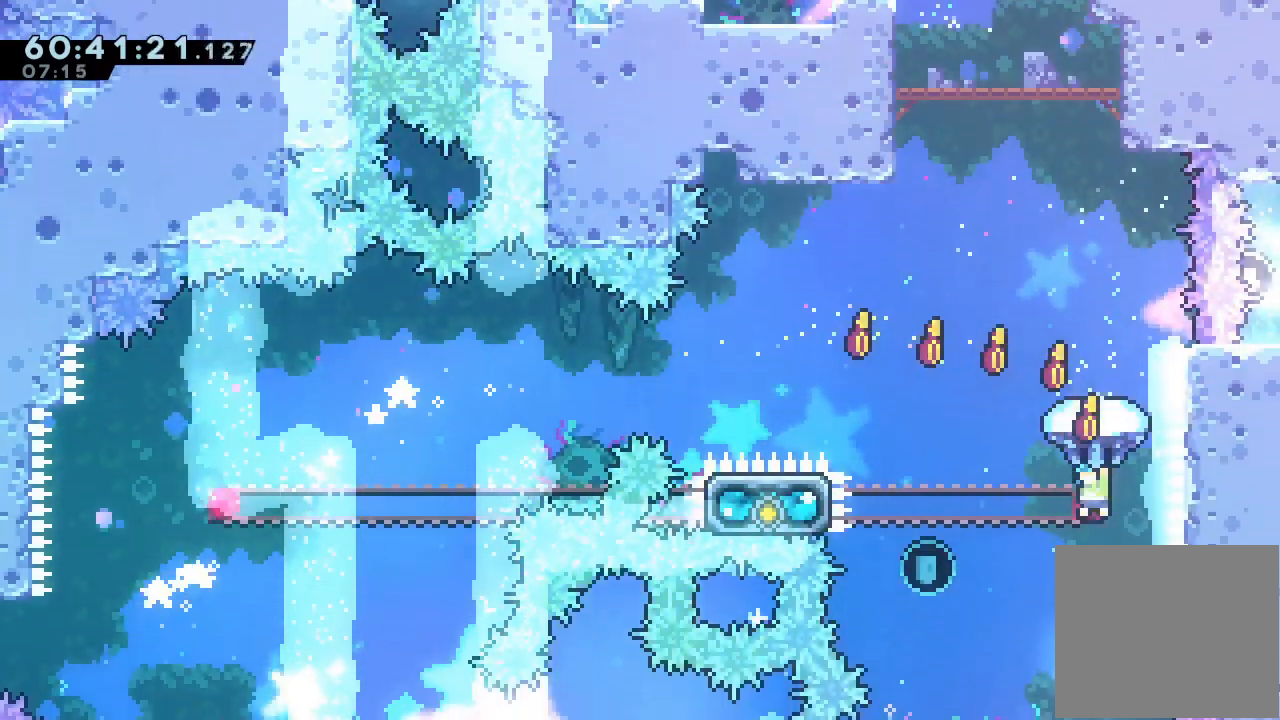
{"keys": ["a", "up"], "events": []}
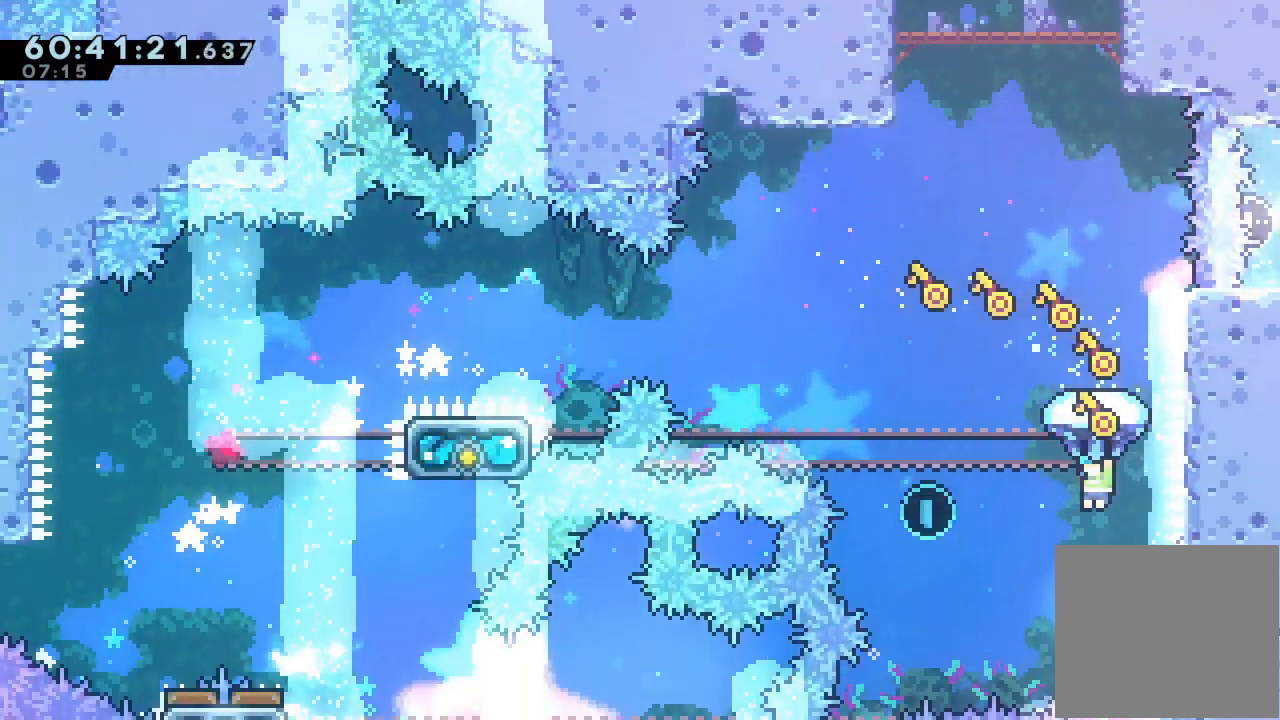
{"keys": ["a", "up"], "events": [[133, "up", "up"], [333, "up", "down"]]}
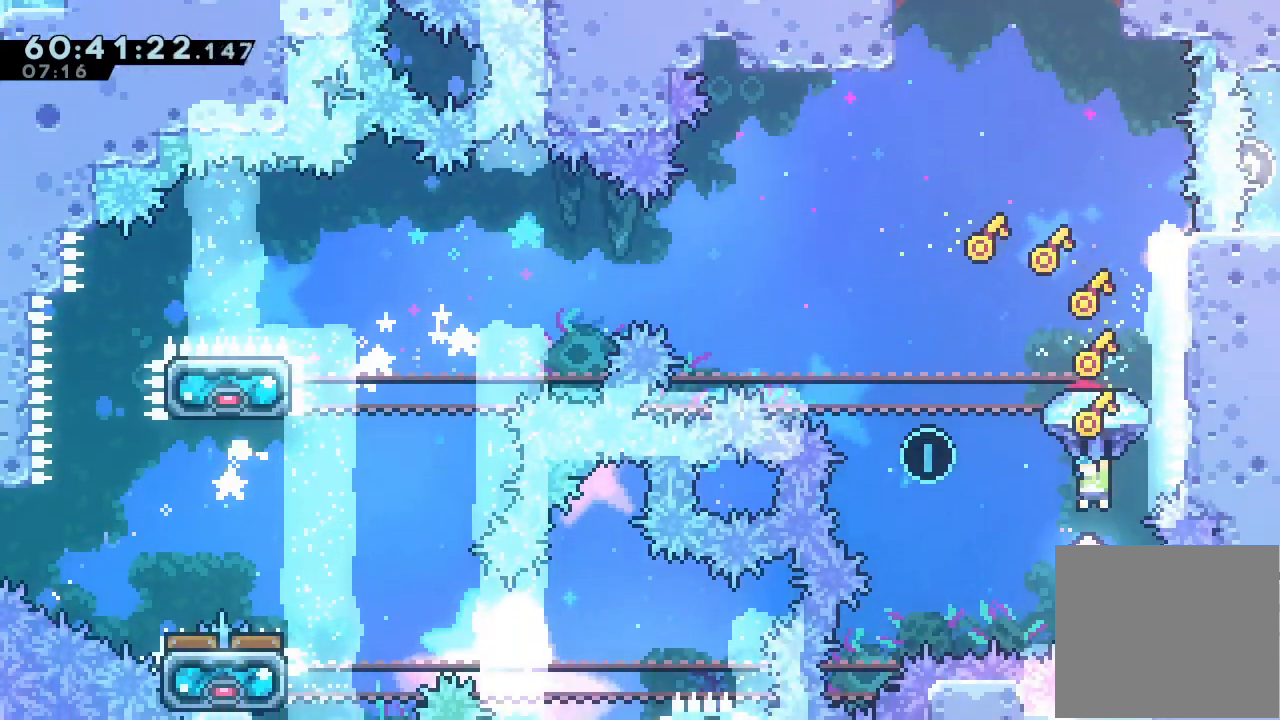
{"keys": ["a", "left", "up"], "events": [[267, "left", "down"]]}
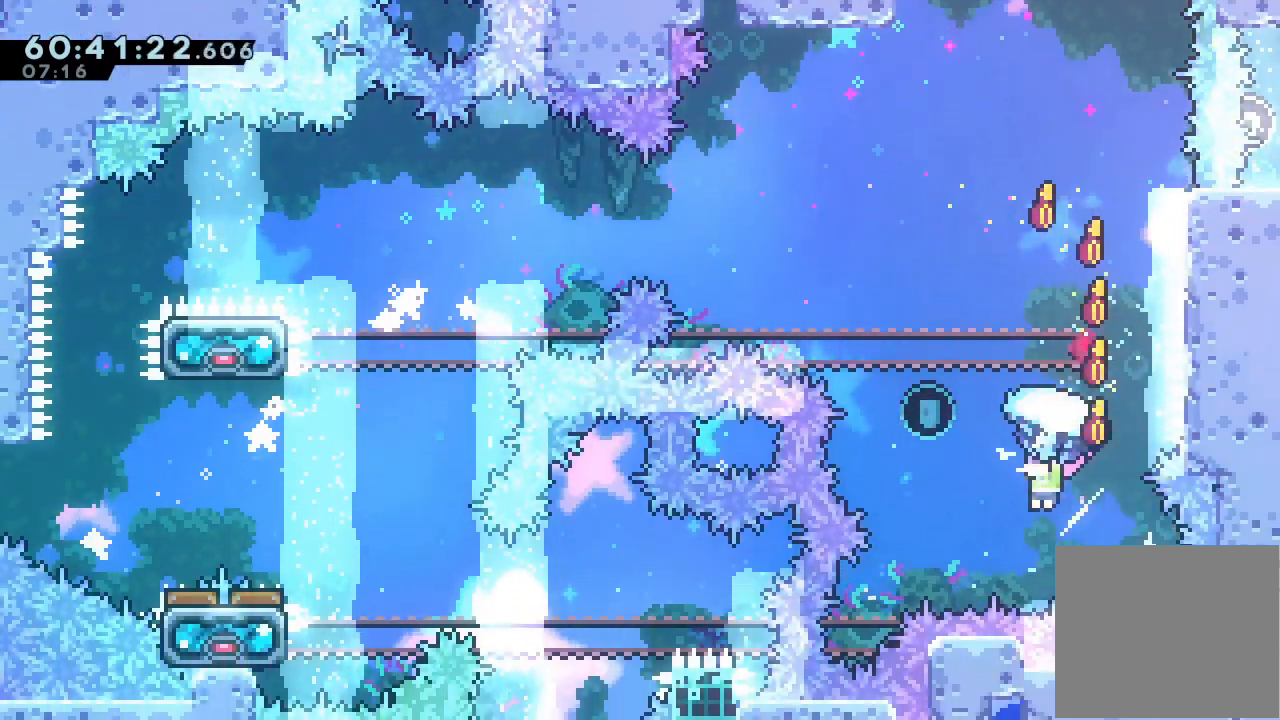
{"keys": ["s", "up"], "events": [[167, "left", "up"], [167, "up", "up"], [267, "down", "down"], [300, "a", "up"], [367, "down", "up"], [467, "s", "down"], [467, "up", "down"]]}
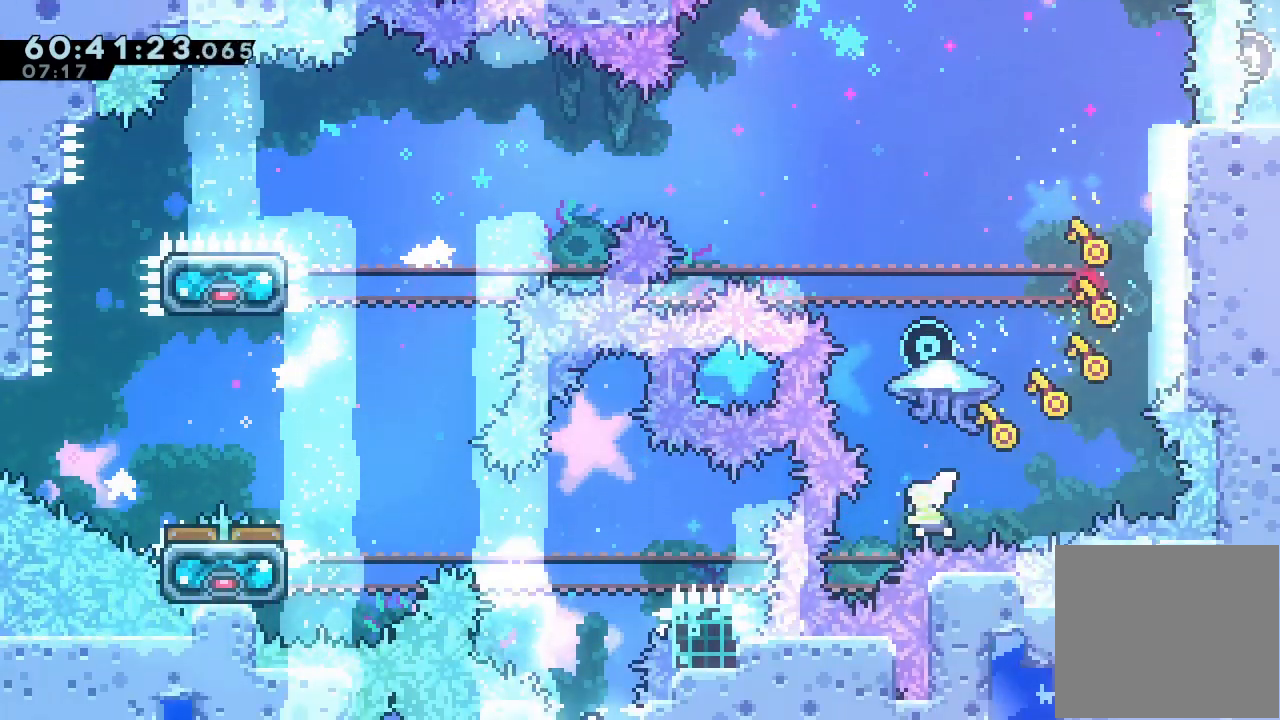
{"keys": ["a", "up"], "events": [[33, "s", "up"], [133, "a", "down"]]}
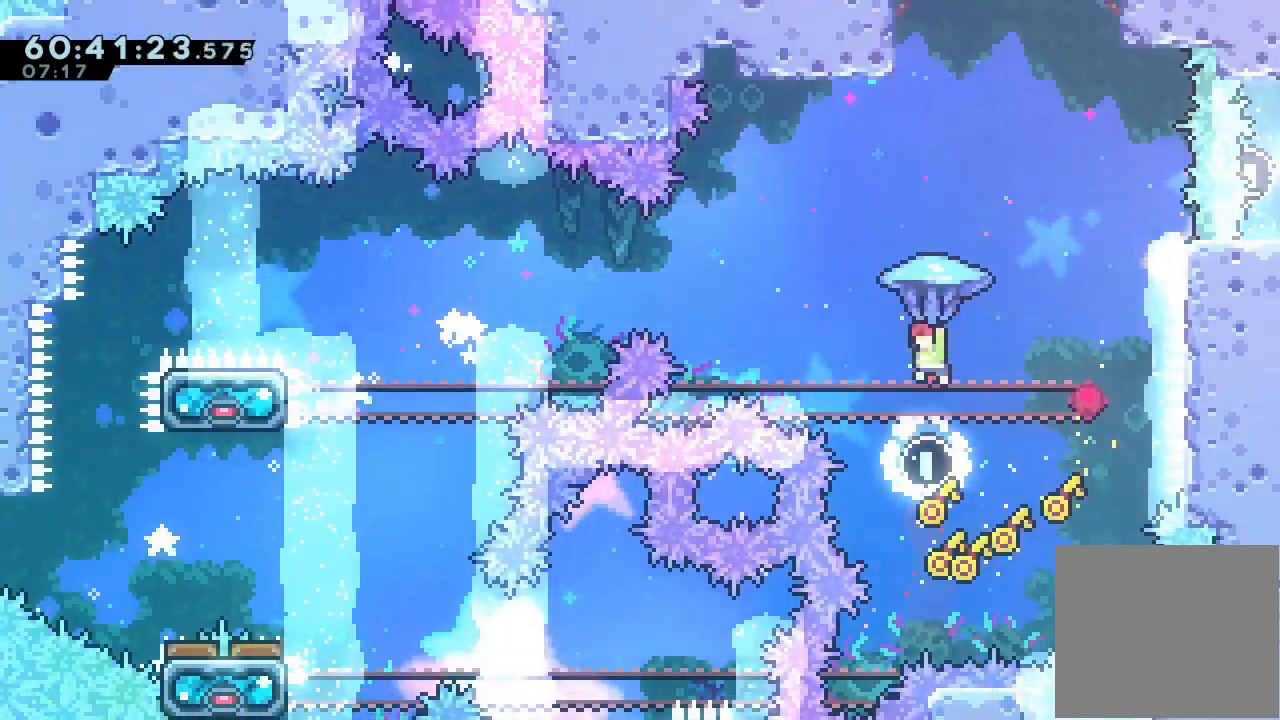
{"keys": ["a"], "events": [[167, "right", "down"], [400, "right", "up"], [500, "up", "up"]]}